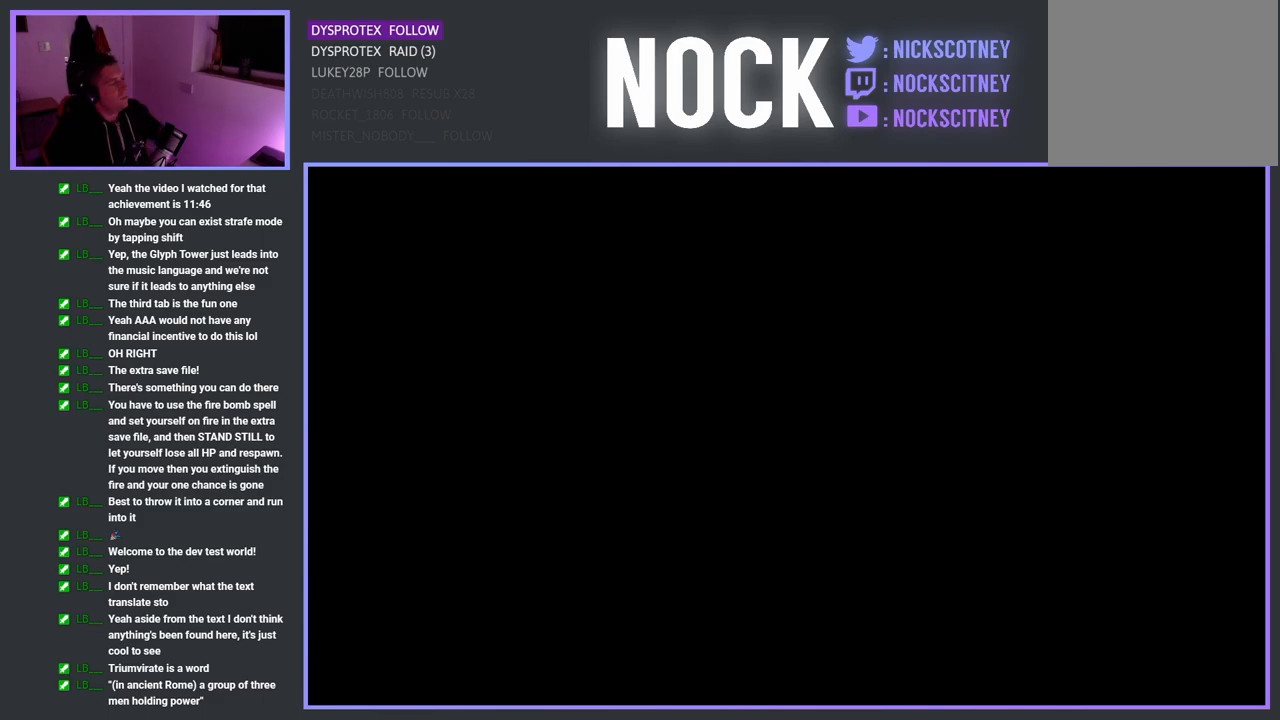
Gameplay with a controller (PlayStation layout); each line is a JSON object with the inputs held at the frame after it. "events" lists button and stick changes between this image and that frame as [ms after this image, input, new state], when the widget could be followed in between.
{"buttons": [], "left_stick": "center", "right_stick": "center", "events": []}
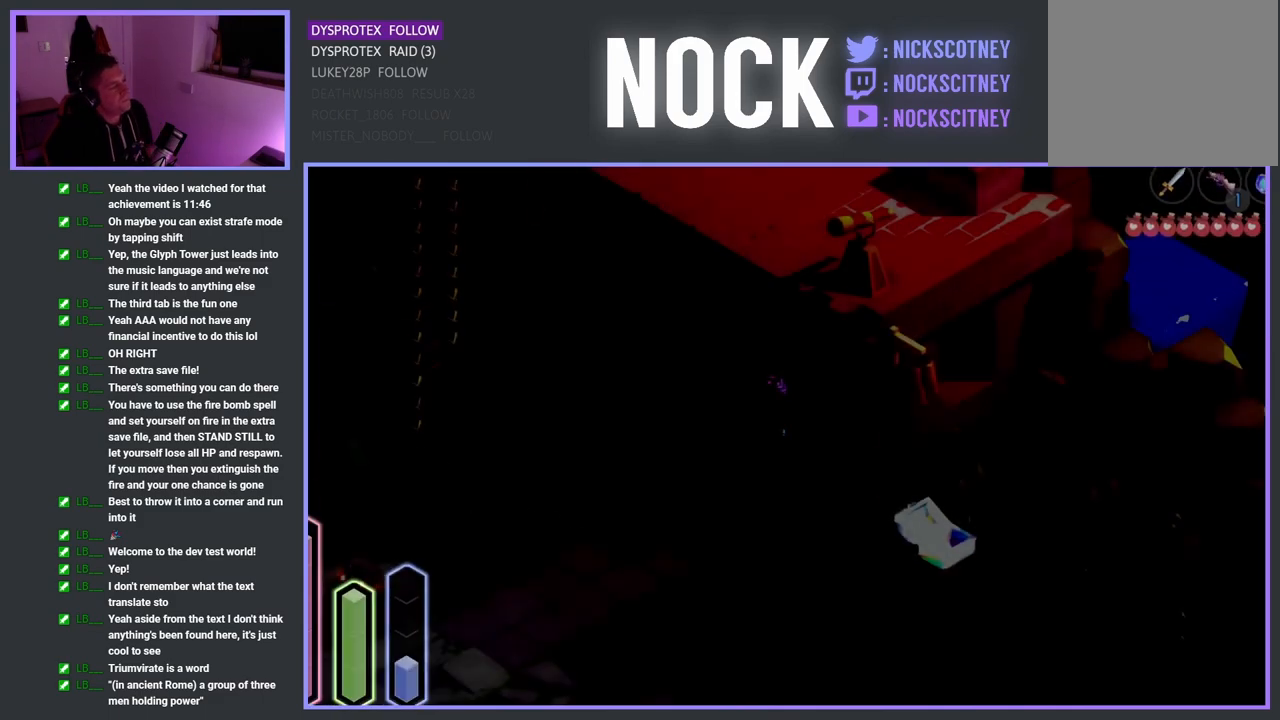
{"buttons": [], "left_stick": "center", "right_stick": "center", "events": []}
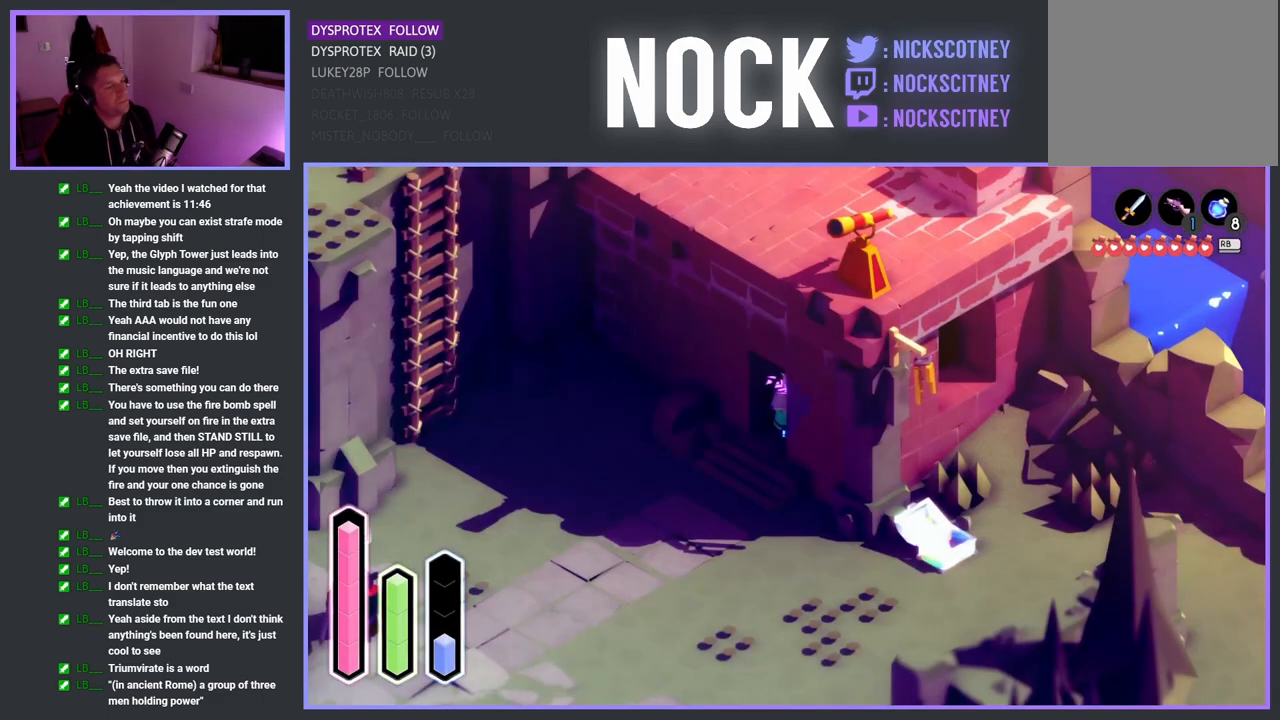
{"buttons": ["CROSS"], "left_stick": "down-left", "right_stick": "center", "events": [[267, "left_stick", "down-left"], [467, "CROSS", "down"]]}
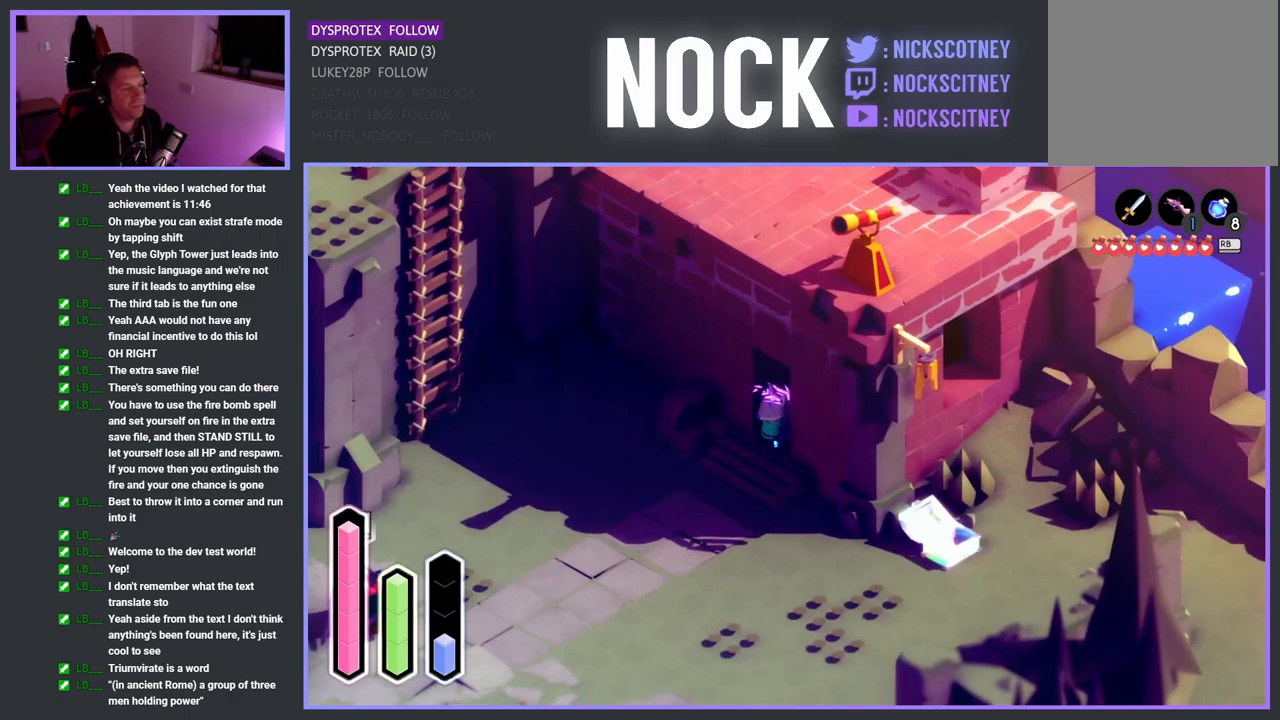
{"buttons": [], "left_stick": "up-left", "right_stick": "center", "events": [[83, "CROSS", "up"], [167, "left_stick", "up-left"]]}
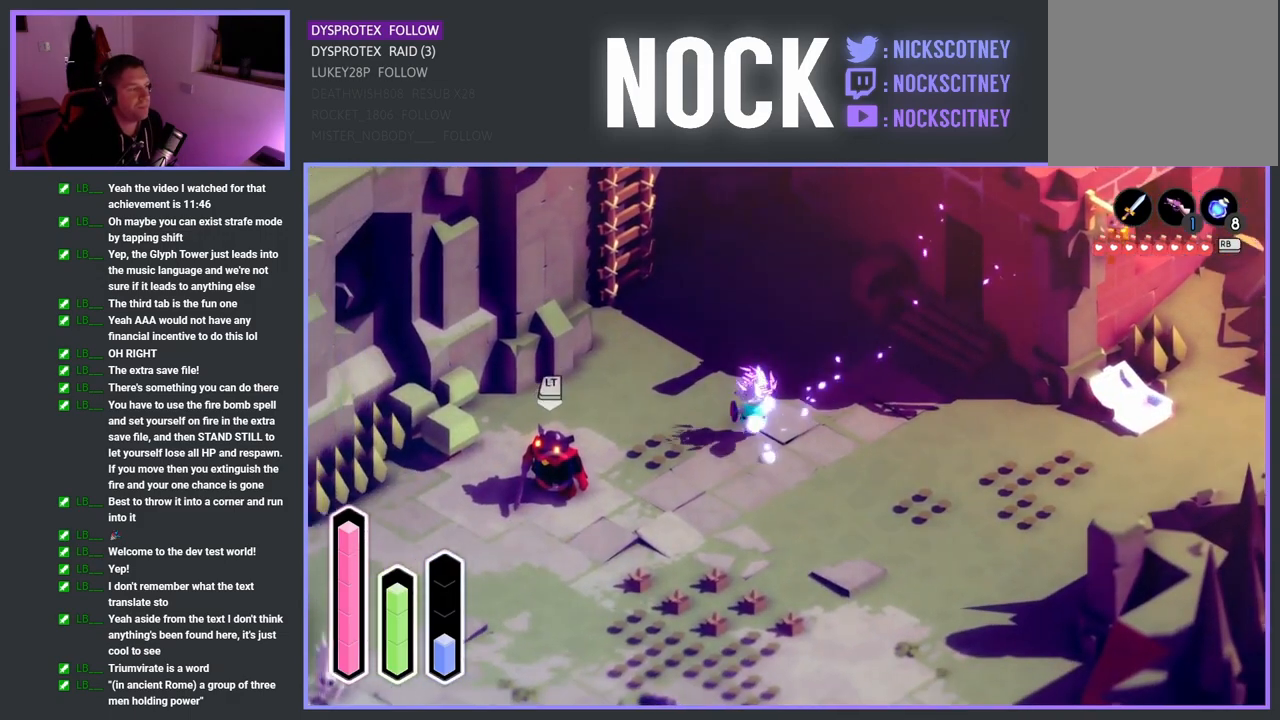
{"buttons": [], "left_stick": "down", "right_stick": "center", "events": [[17, "CROSS", "down"], [133, "CROSS", "up"], [450, "left_stick", "down"]]}
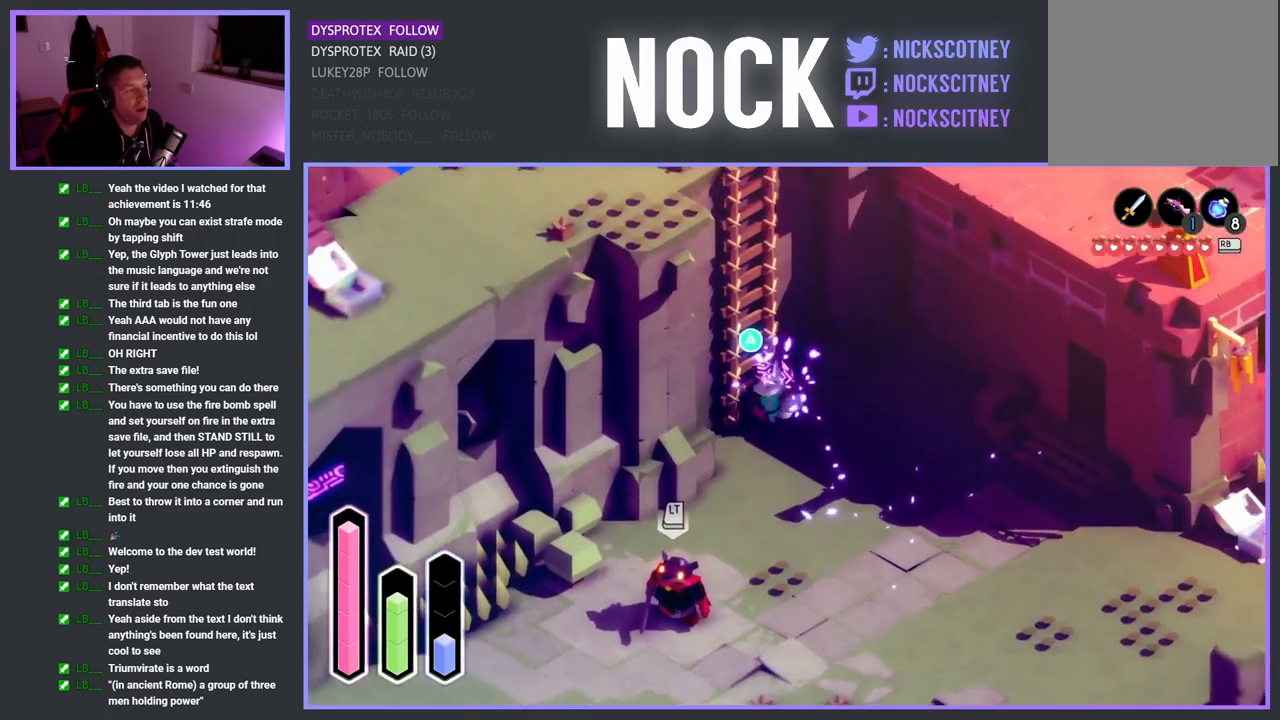
{"buttons": [], "left_stick": "left", "right_stick": "center", "events": [[150, "CROSS", "down"], [267, "CROSS", "up"], [333, "left_stick", "down-left"], [433, "left_stick", "left"]]}
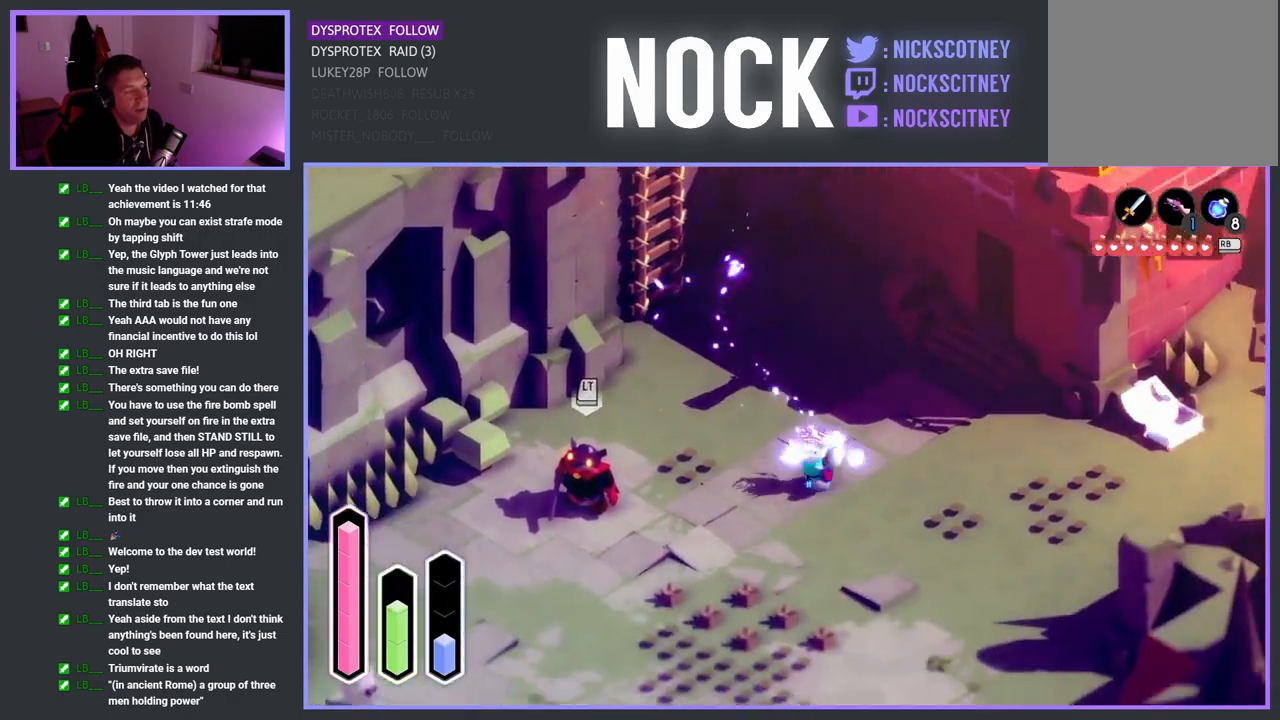
{"buttons": [], "left_stick": "down-left", "right_stick": "center", "events": [[400, "left_stick", "down-left"]]}
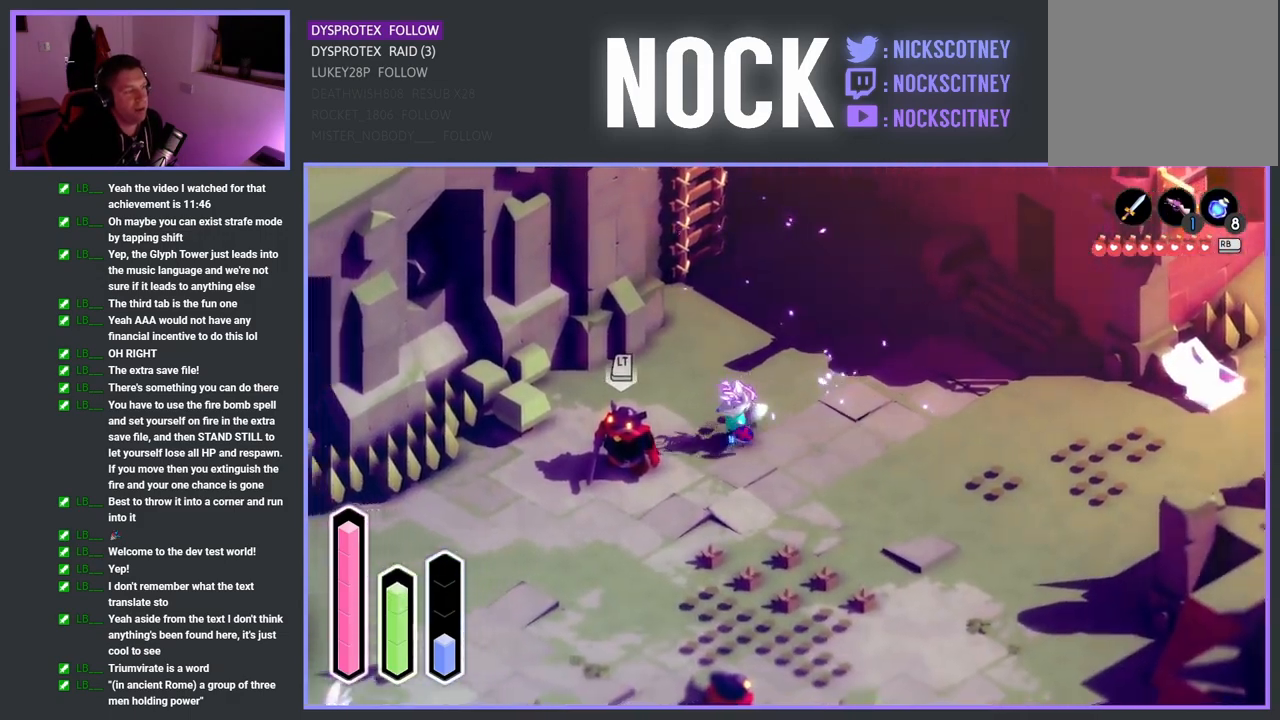
{"buttons": [], "left_stick": "down-left", "right_stick": "center", "events": [[67, "SQUARE", "down"], [217, "SQUARE", "up"], [300, "SQUARE", "down"], [433, "SQUARE", "up"]]}
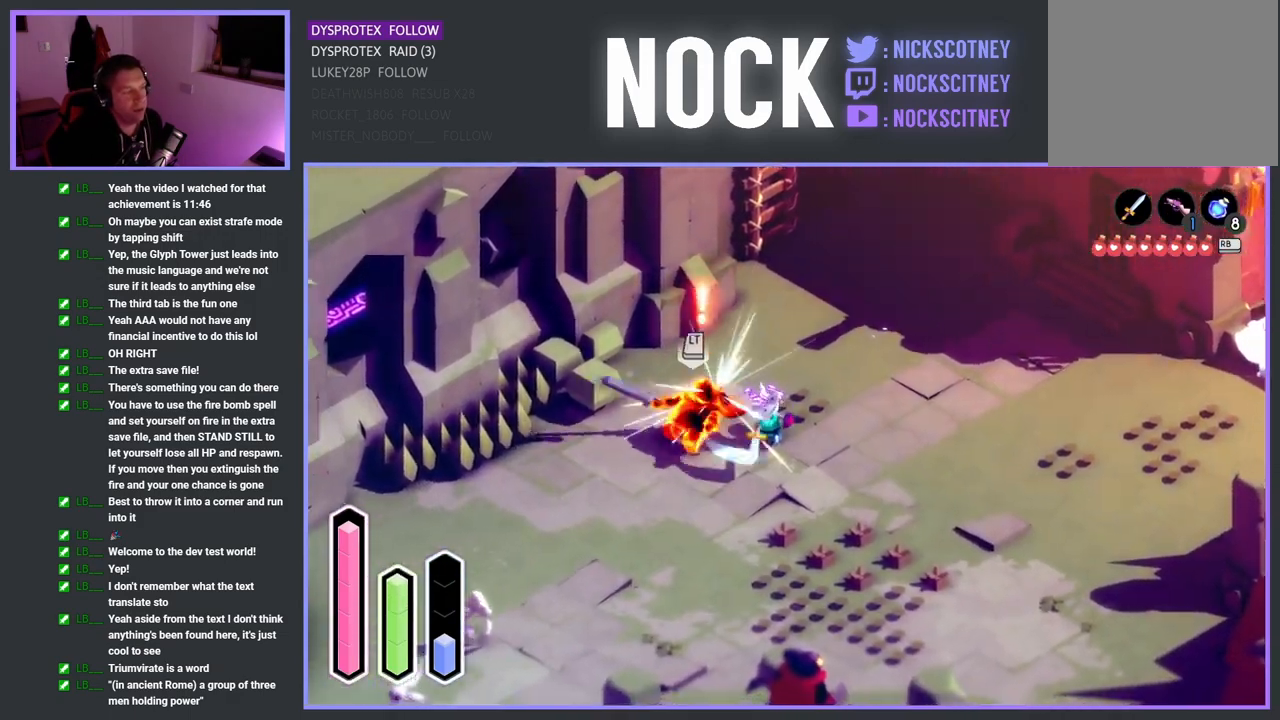
{"buttons": ["SQUARE"], "left_stick": "down-left", "right_stick": "center", "events": [[33, "SQUARE", "down"], [167, "SQUARE", "up"], [200, "SQUARE", "down"], [350, "SQUARE", "up"], [417, "SQUARE", "down"]]}
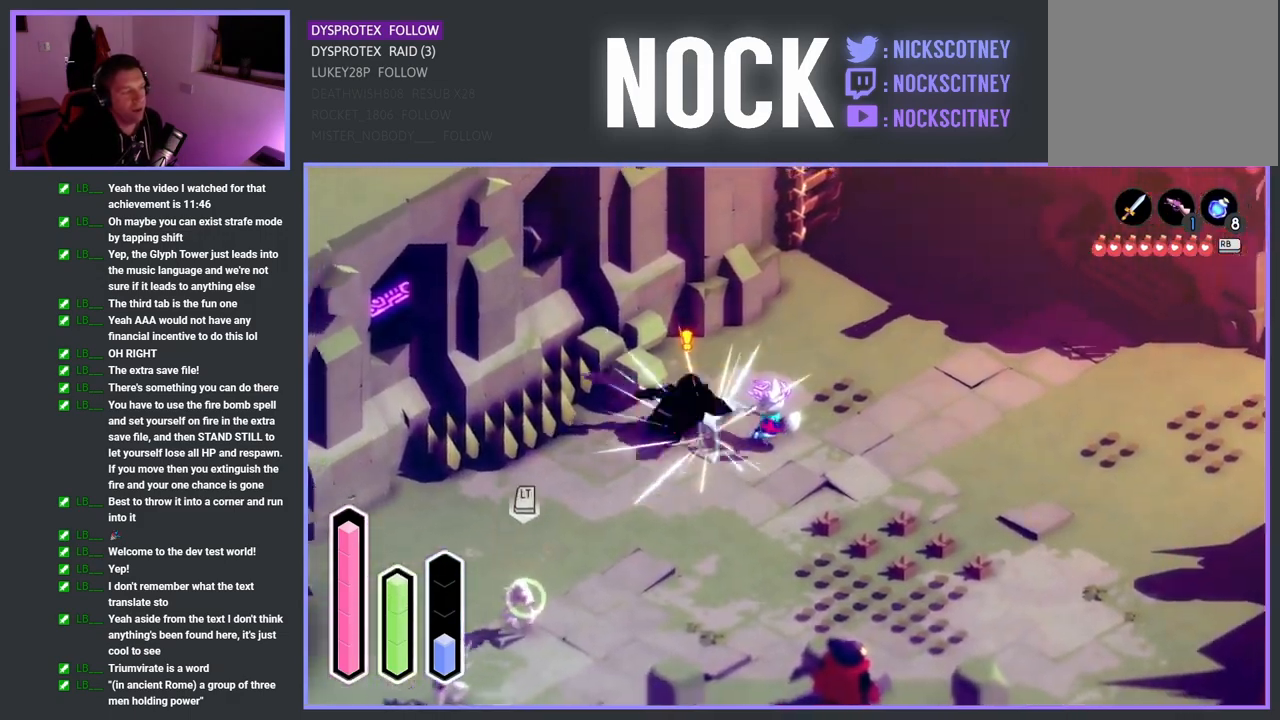
{"buttons": ["CROSS"], "left_stick": "down-left", "right_stick": "center", "events": [[100, "SQUARE", "up"], [467, "CROSS", "down"]]}
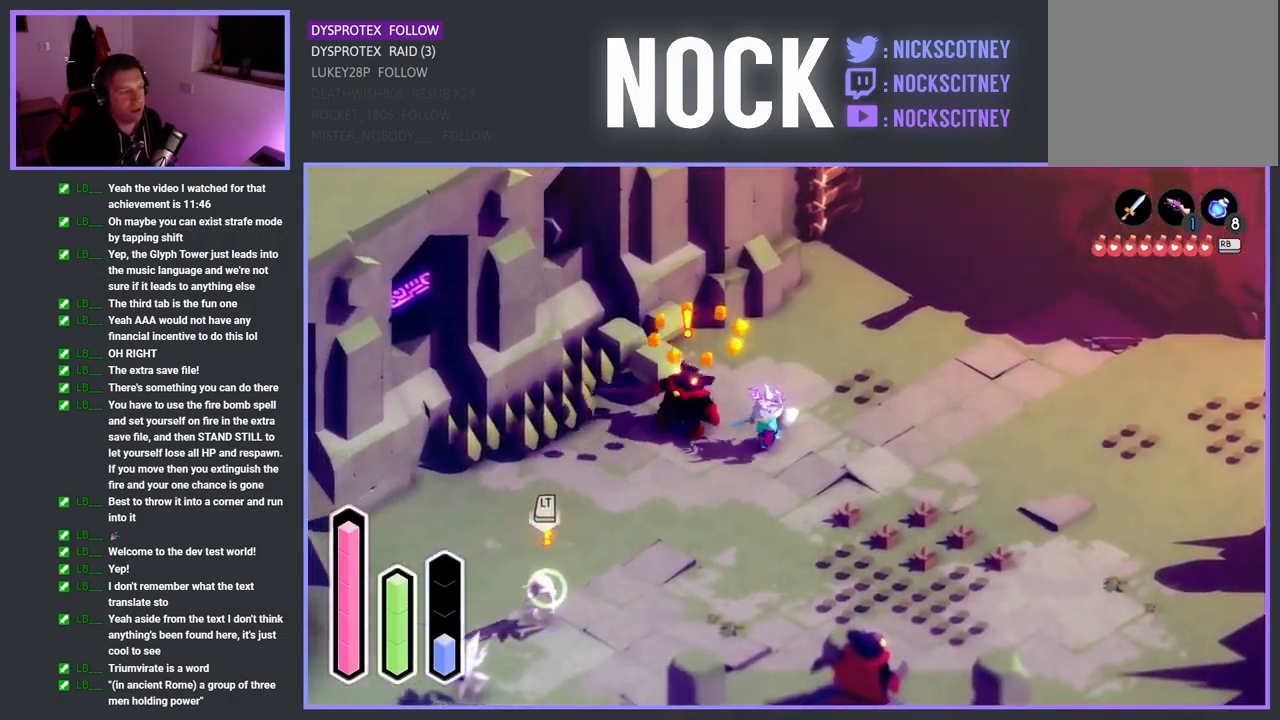
{"buttons": ["SQUARE"], "left_stick": "down", "right_stick": "center", "events": [[333, "CROSS", "up"], [433, "left_stick", "down"], [483, "SQUARE", "down"]]}
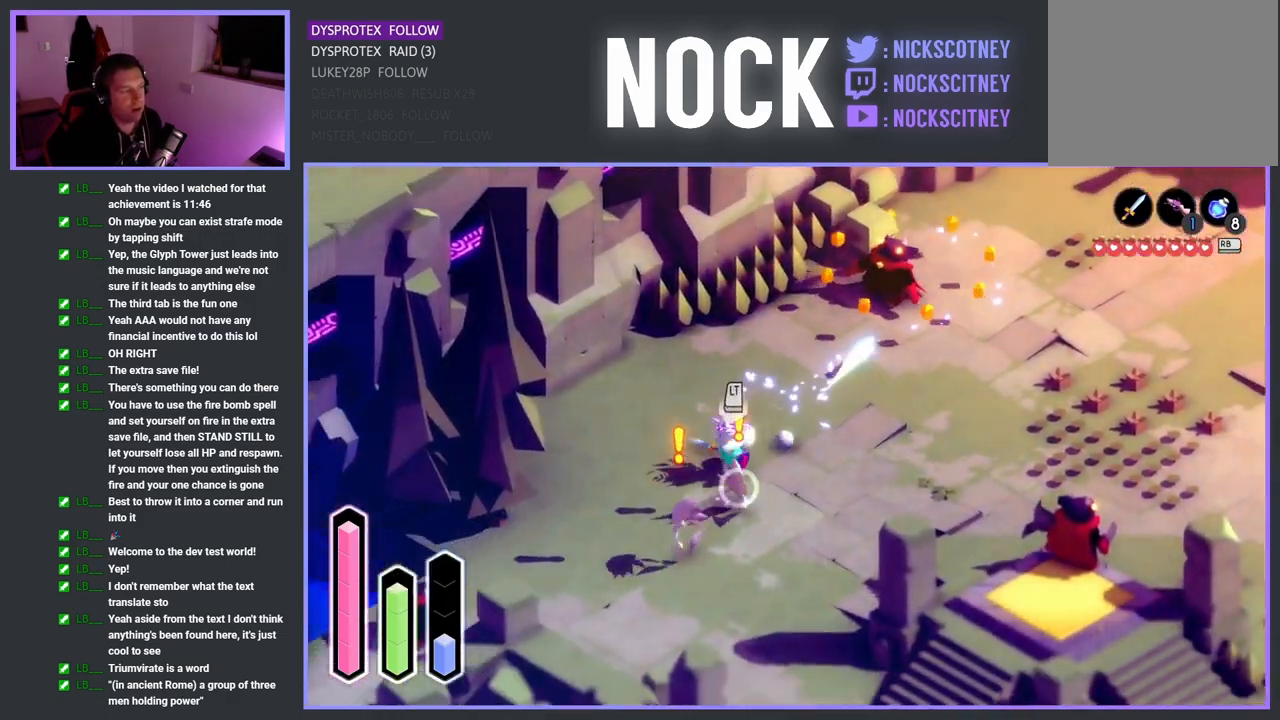
{"buttons": [], "left_stick": "down-left", "right_stick": "center", "events": [[100, "SQUARE", "up"], [167, "SQUARE", "down"], [317, "SQUARE", "up"], [367, "SQUARE", "down"], [367, "left_stick", "down-left"], [500, "SQUARE", "up"]]}
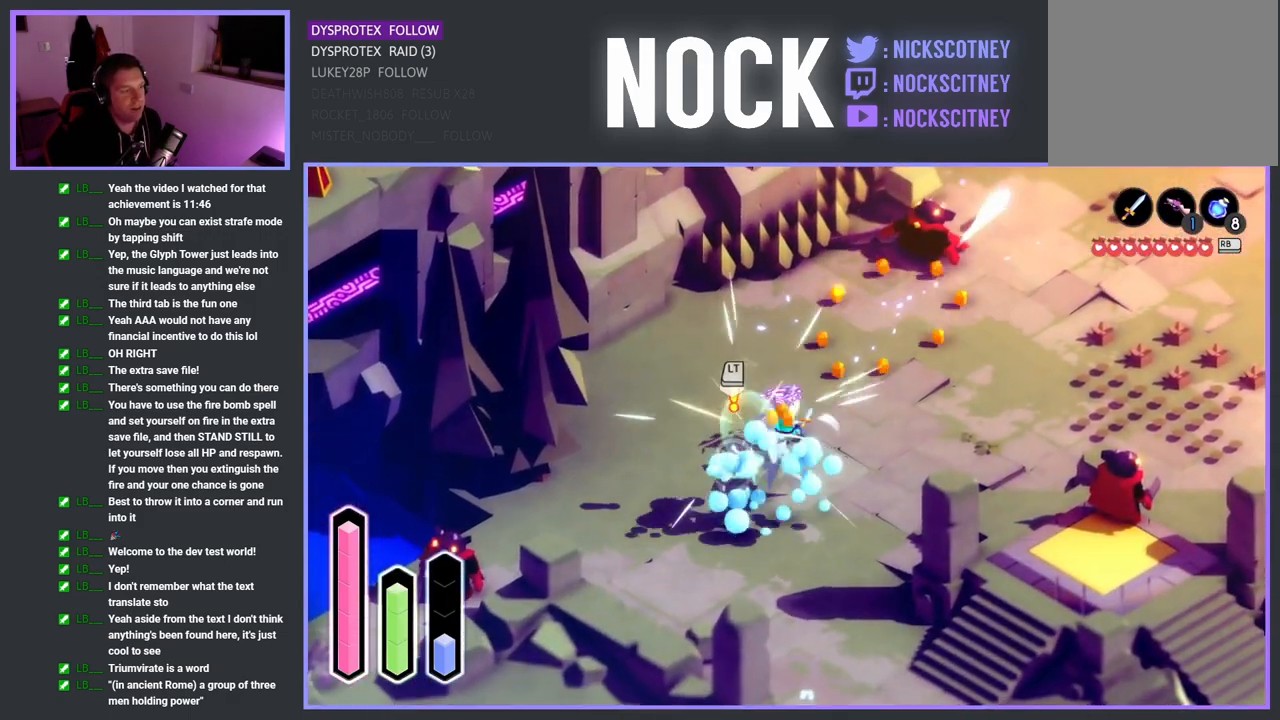
{"buttons": [], "left_stick": "down", "right_stick": "center", "events": [[83, "SQUARE", "down"], [217, "SQUARE", "up"], [283, "SQUARE", "down"], [300, "left_stick", "down"], [417, "SQUARE", "up"]]}
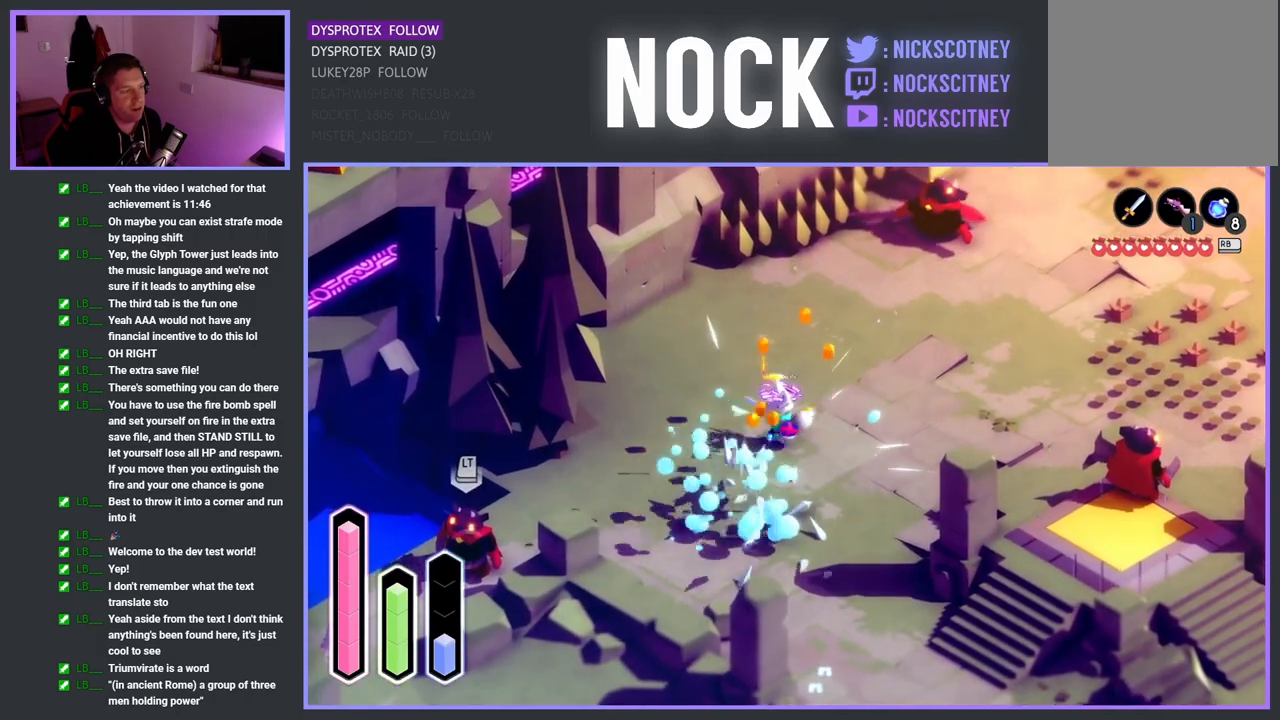
{"buttons": ["CROSS"], "left_stick": "down-right", "right_stick": "center", "events": [[67, "left_stick", "center"], [267, "left_stick", "down"], [400, "CROSS", "down"], [483, "left_stick", "down-right"]]}
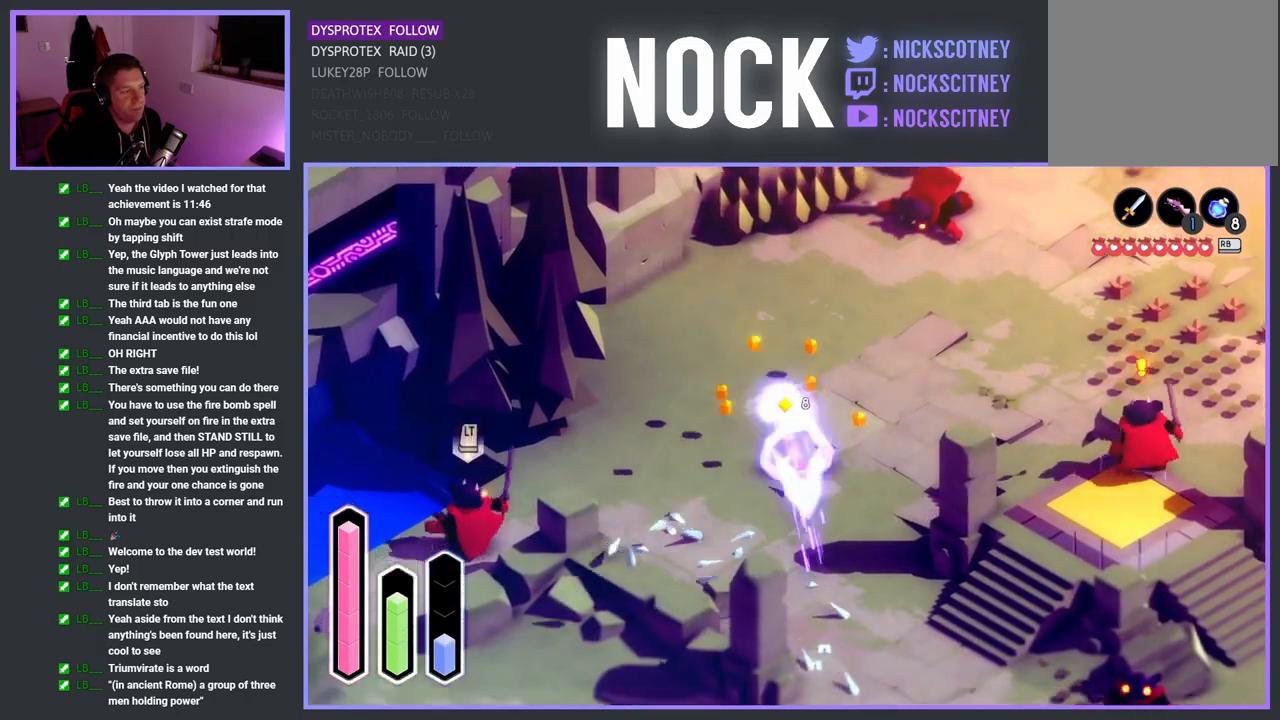
{"buttons": [], "left_stick": "right", "right_stick": "center", "events": [[133, "CROSS", "up"], [367, "left_stick", "right"]]}
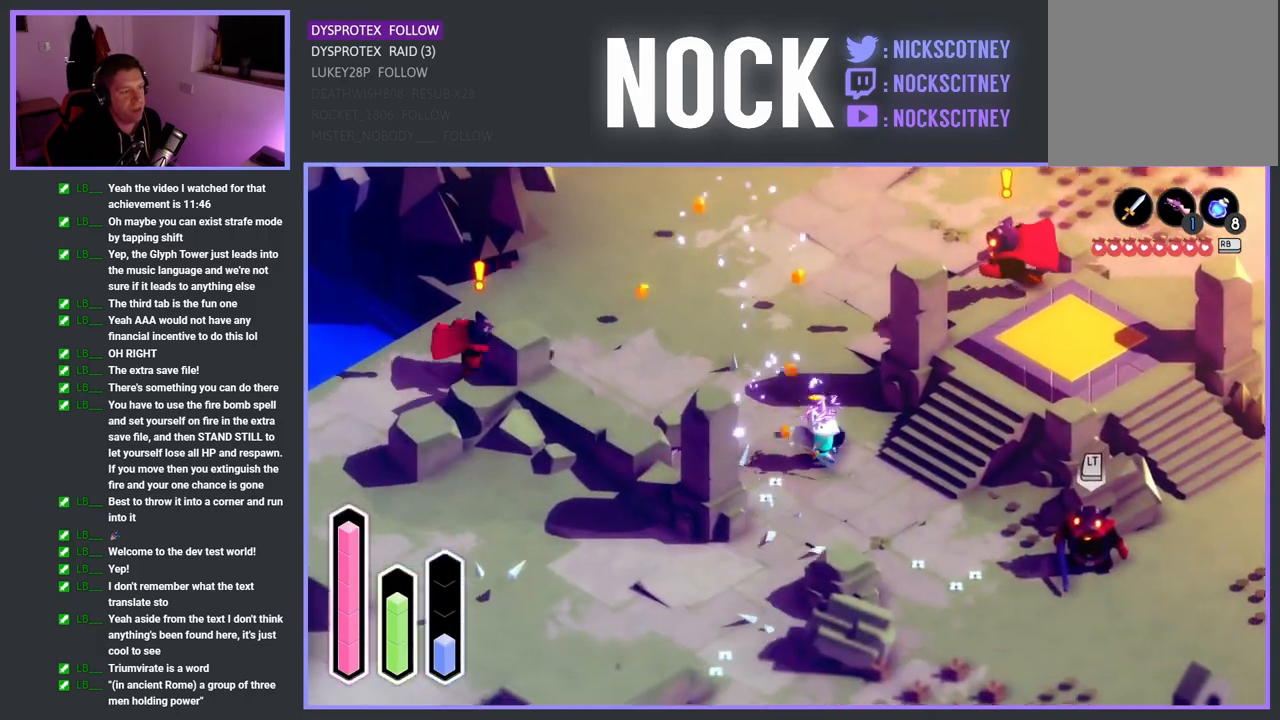
{"buttons": [], "left_stick": "up-left", "right_stick": "center", "events": [[17, "CROSS", "down"], [167, "CROSS", "up"], [283, "left_stick", "up"], [400, "left_stick", "up-left"]]}
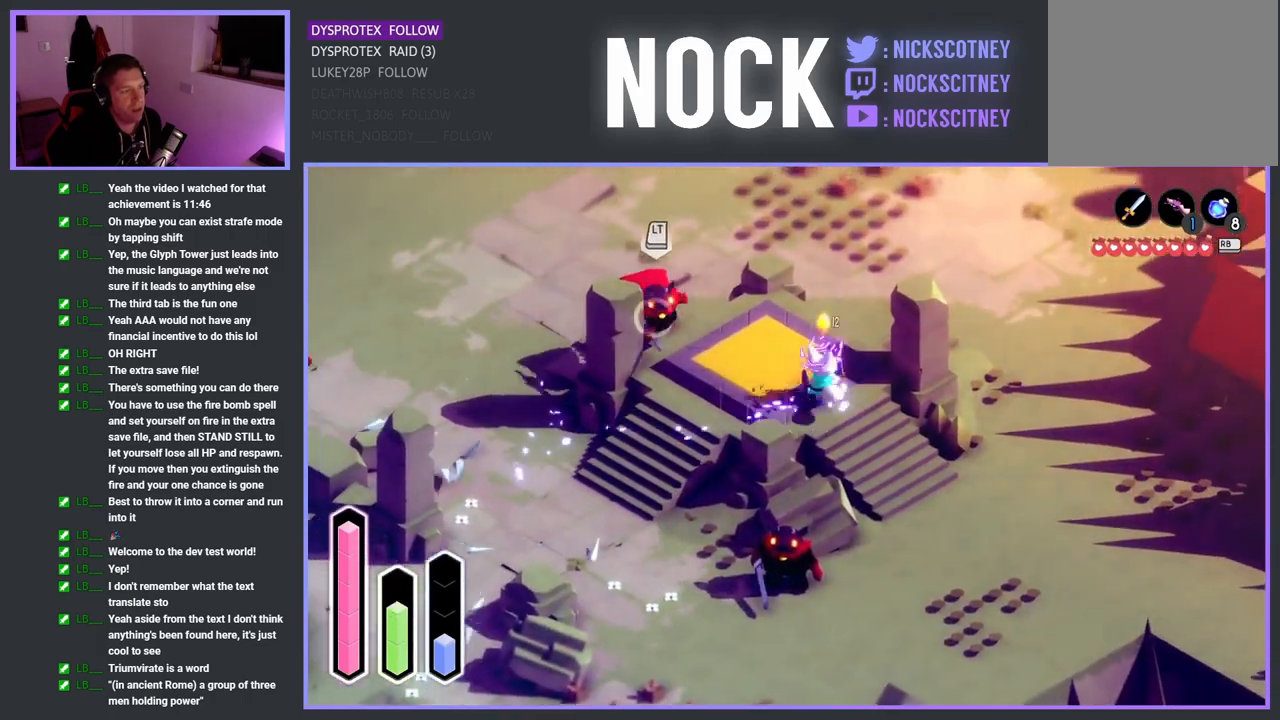
{"buttons": ["CROSS"], "left_stick": "center", "right_stick": "center", "events": [[83, "CROSS", "down"], [150, "left_stick", "center"]]}
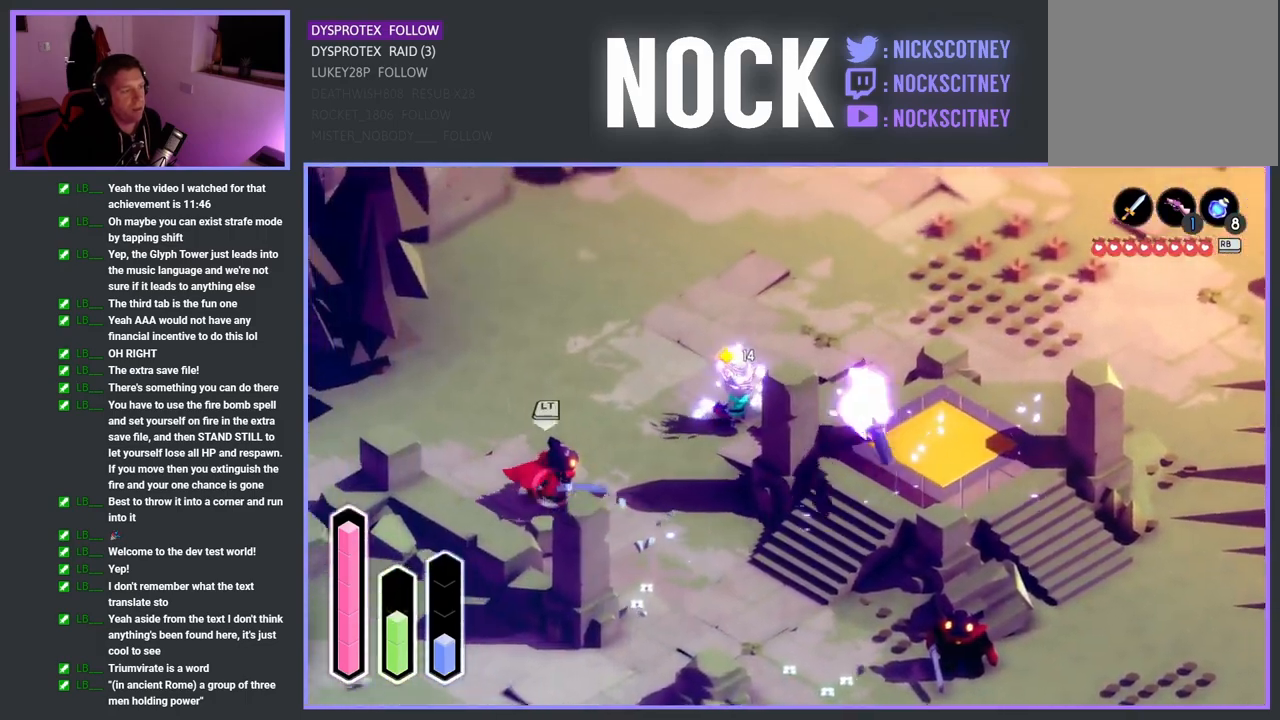
{"buttons": [], "left_stick": "right", "right_stick": "center", "events": [[133, "left_stick", "right"], [167, "CROSS", "up"], [283, "SQUARE", "down"], [450, "SQUARE", "up"]]}
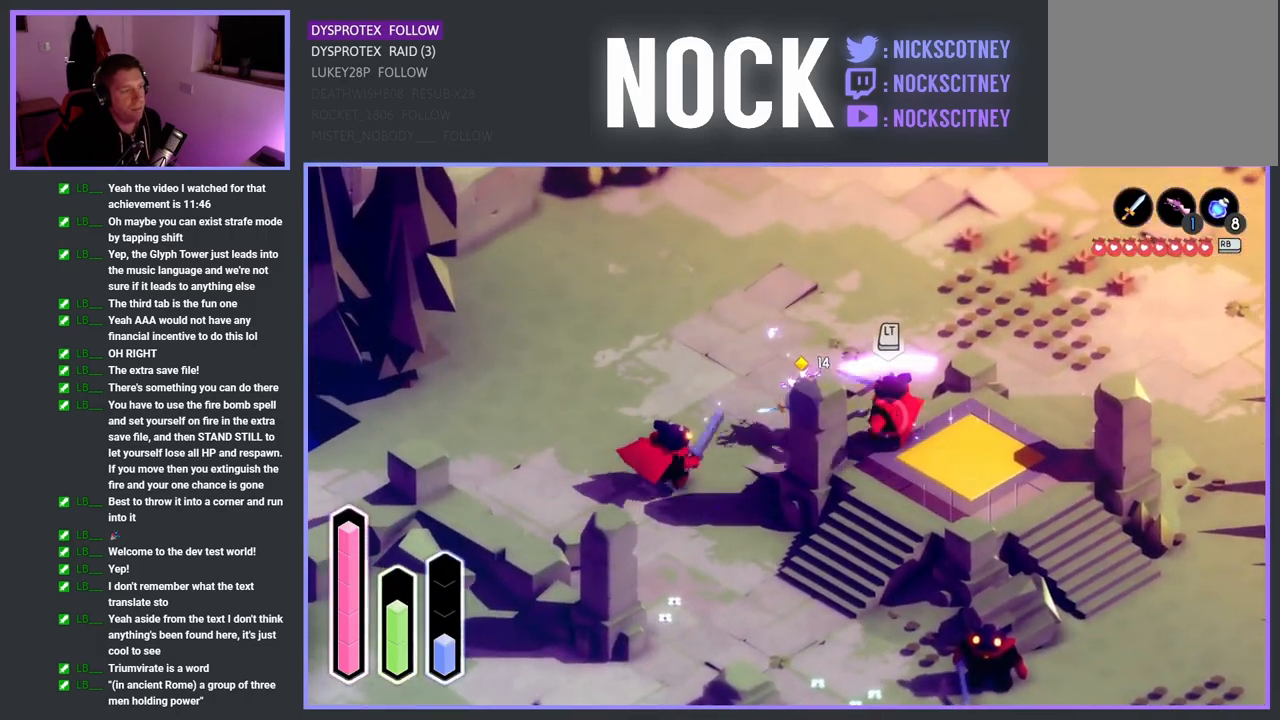
{"buttons": ["SQUARE"], "left_stick": "right", "right_stick": "center", "events": [[50, "SQUARE", "down"], [217, "SQUARE", "up"], [283, "SQUARE", "down"], [417, "SQUARE", "up"], [483, "SQUARE", "down"]]}
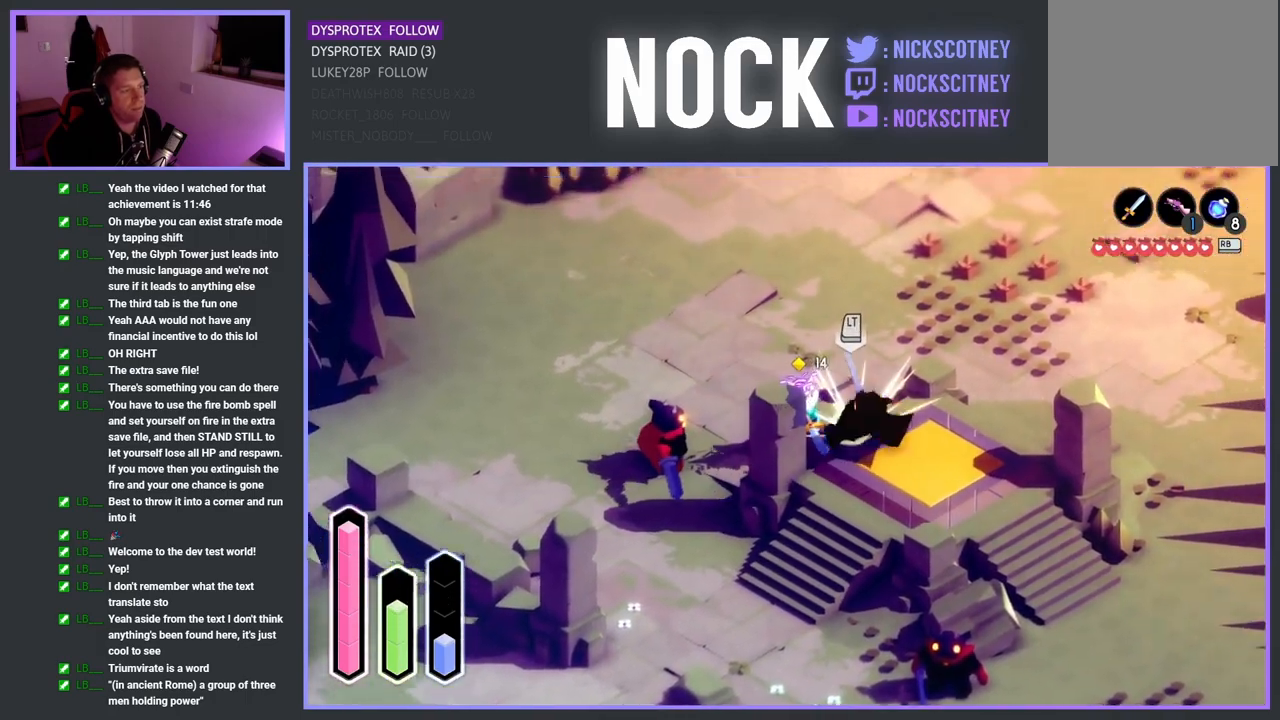
{"buttons": ["SQUARE"], "left_stick": "down-right", "right_stick": "center", "events": [[83, "left_stick", "down-right"], [133, "SQUARE", "up"], [217, "SQUARE", "down"], [333, "SQUARE", "up"], [500, "SQUARE", "down"]]}
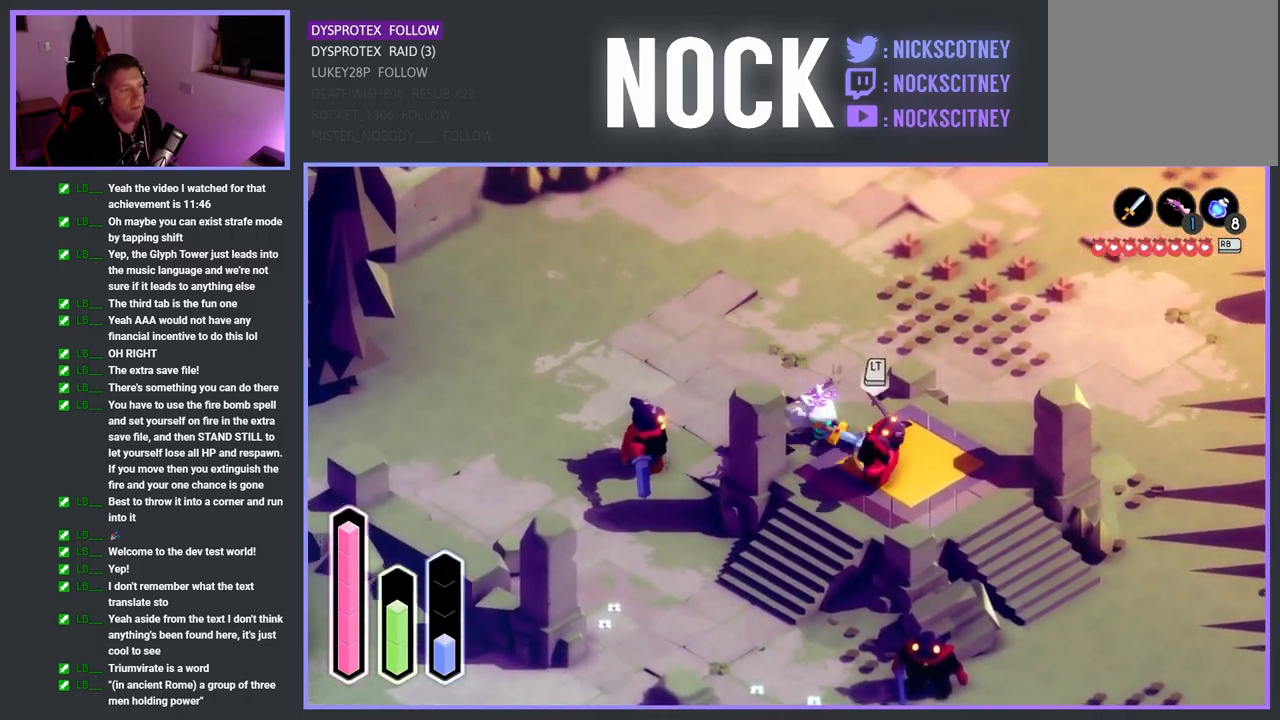
{"buttons": [], "left_stick": "left", "right_stick": "center", "events": [[167, "SQUARE", "up"], [300, "left_stick", "down-left"], [367, "left_stick", "left"]]}
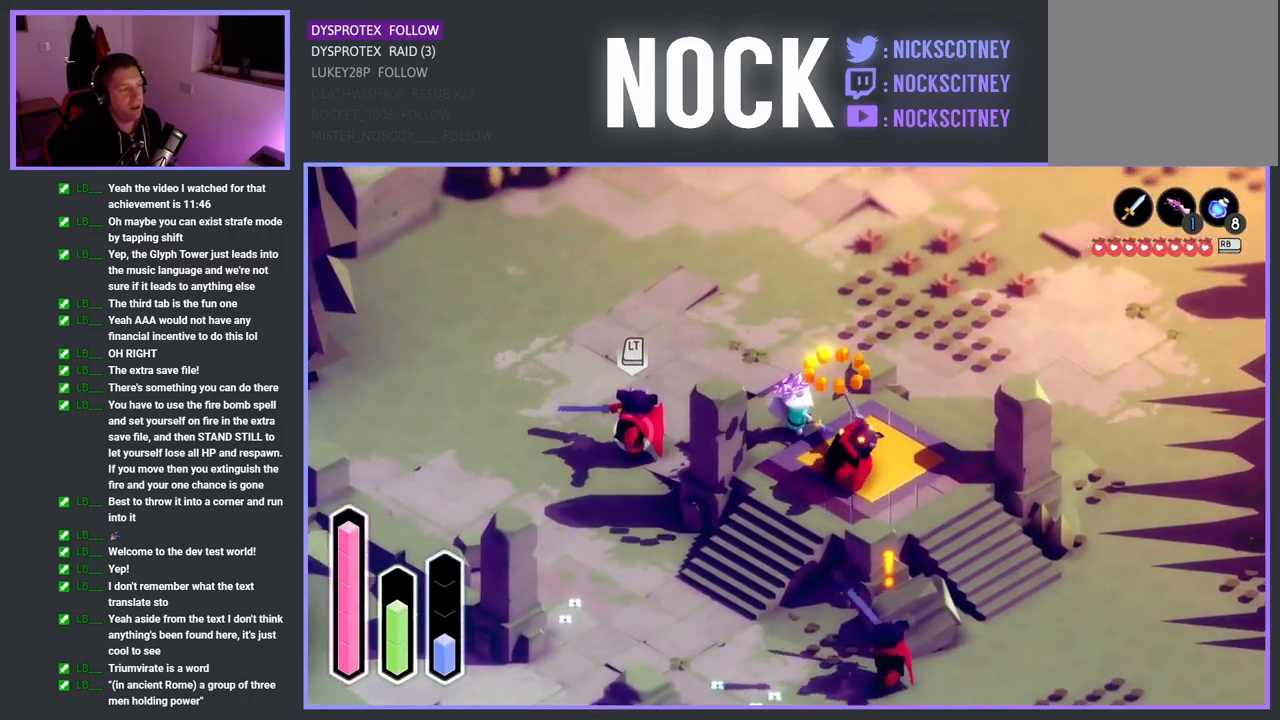
{"buttons": [], "left_stick": "left", "right_stick": "center", "events": []}
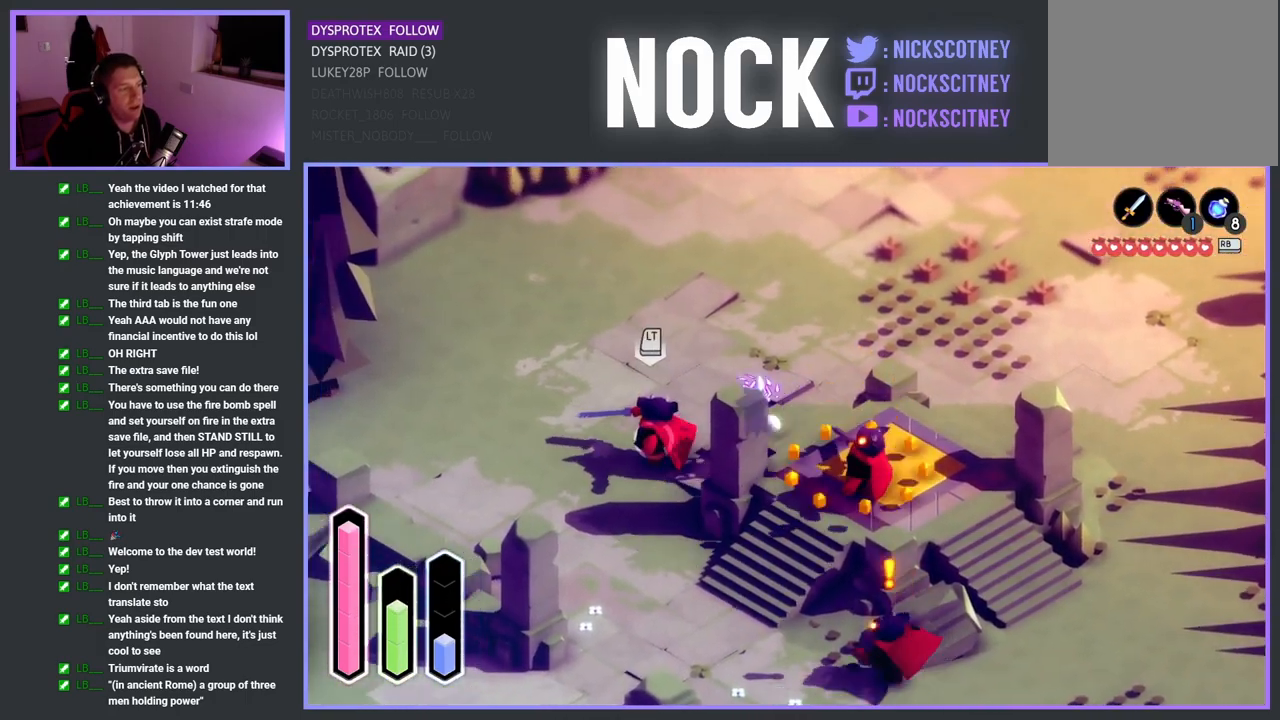
{"buttons": ["SQUARE"], "left_stick": "down-left", "right_stick": "center", "events": [[17, "SQUARE", "down"], [183, "SQUARE", "up"], [217, "left_stick", "down-left"], [250, "SQUARE", "down"], [417, "SQUARE", "up"], [500, "SQUARE", "down"]]}
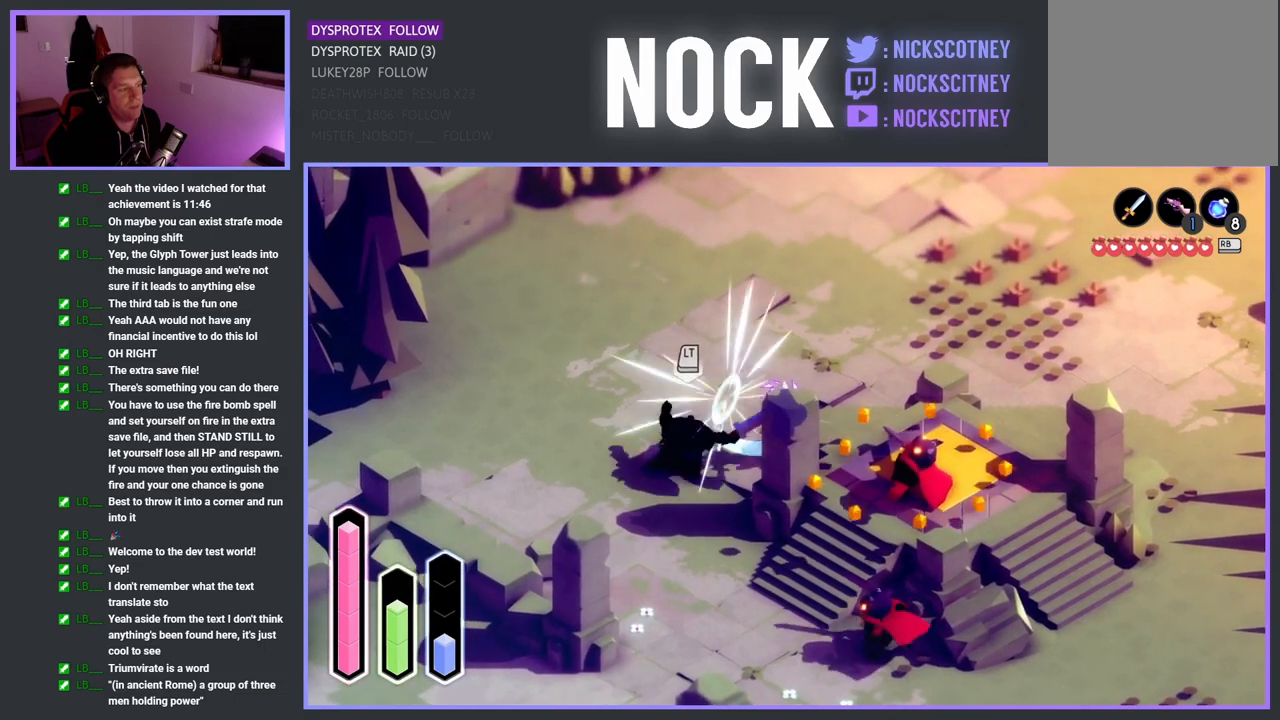
{"buttons": [], "left_stick": "down-left", "right_stick": "center", "events": [[133, "SQUARE", "up"], [217, "SQUARE", "down"], [383, "SQUARE", "up"]]}
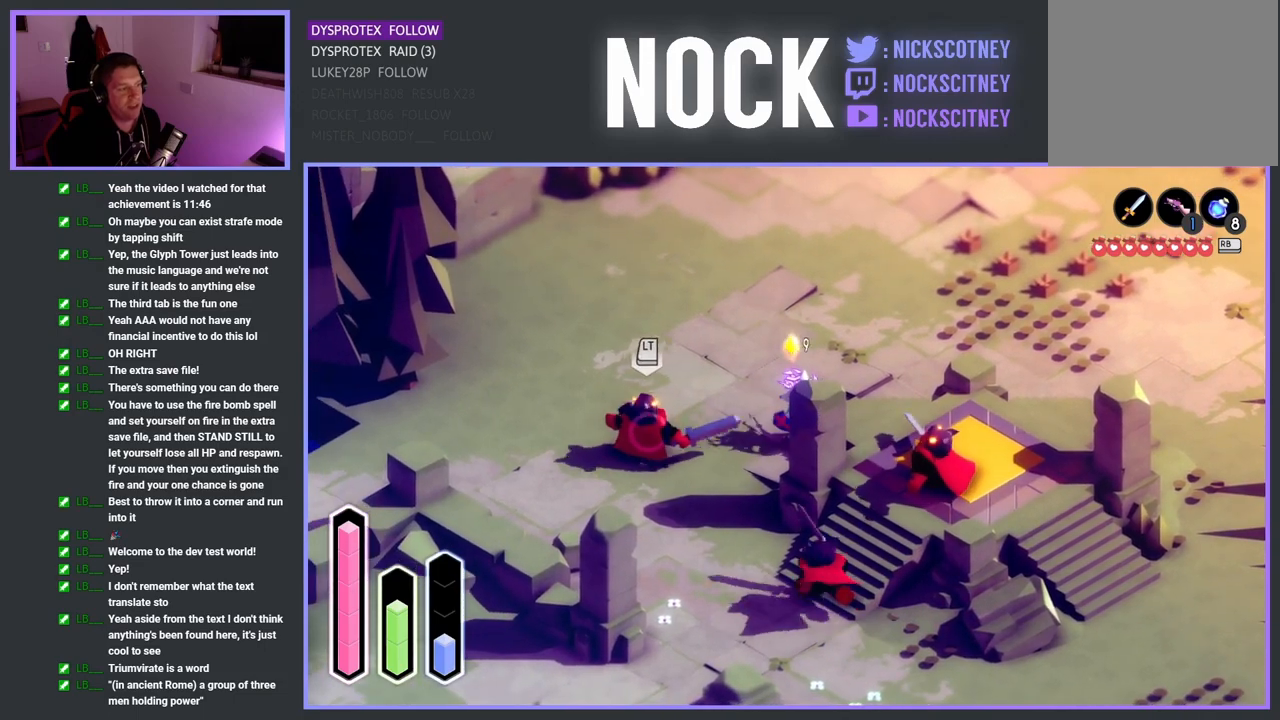
{"buttons": ["SQUARE"], "left_stick": "down-left", "right_stick": "center", "events": [[417, "SQUARE", "down"]]}
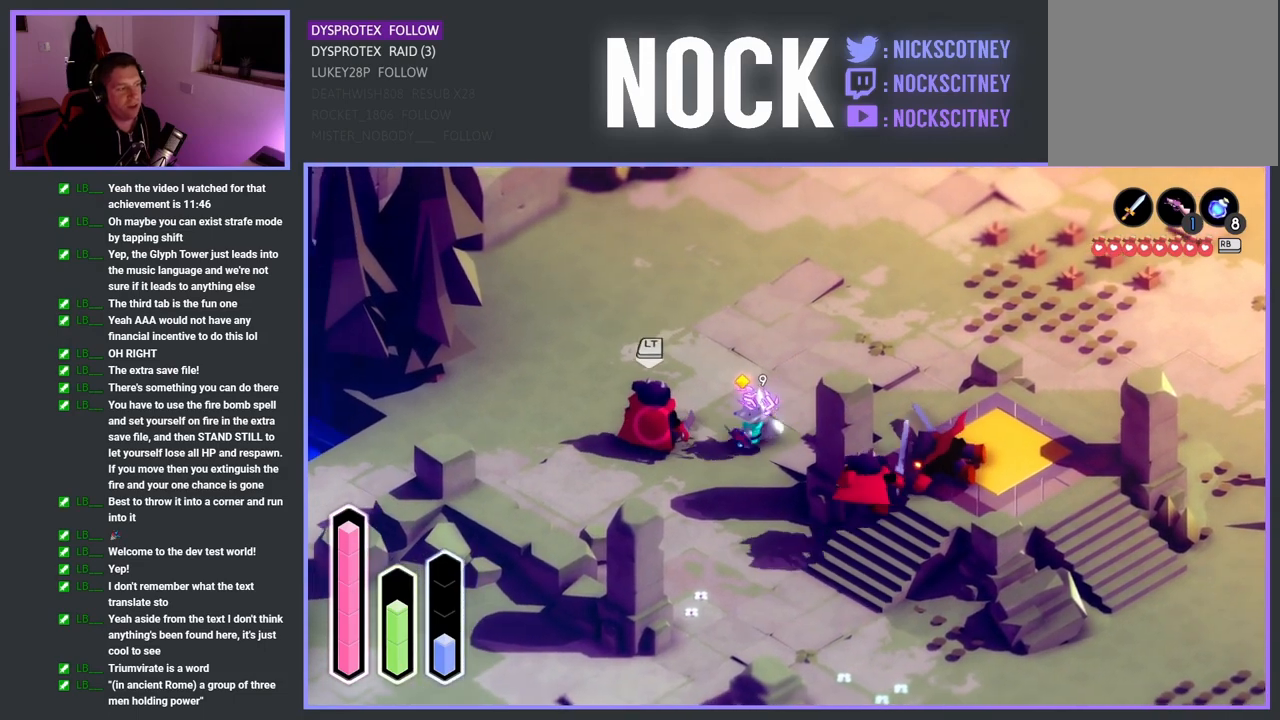
{"buttons": [], "left_stick": "down-right", "right_stick": "center", "events": [[150, "SQUARE", "up"], [317, "left_stick", "down-right"]]}
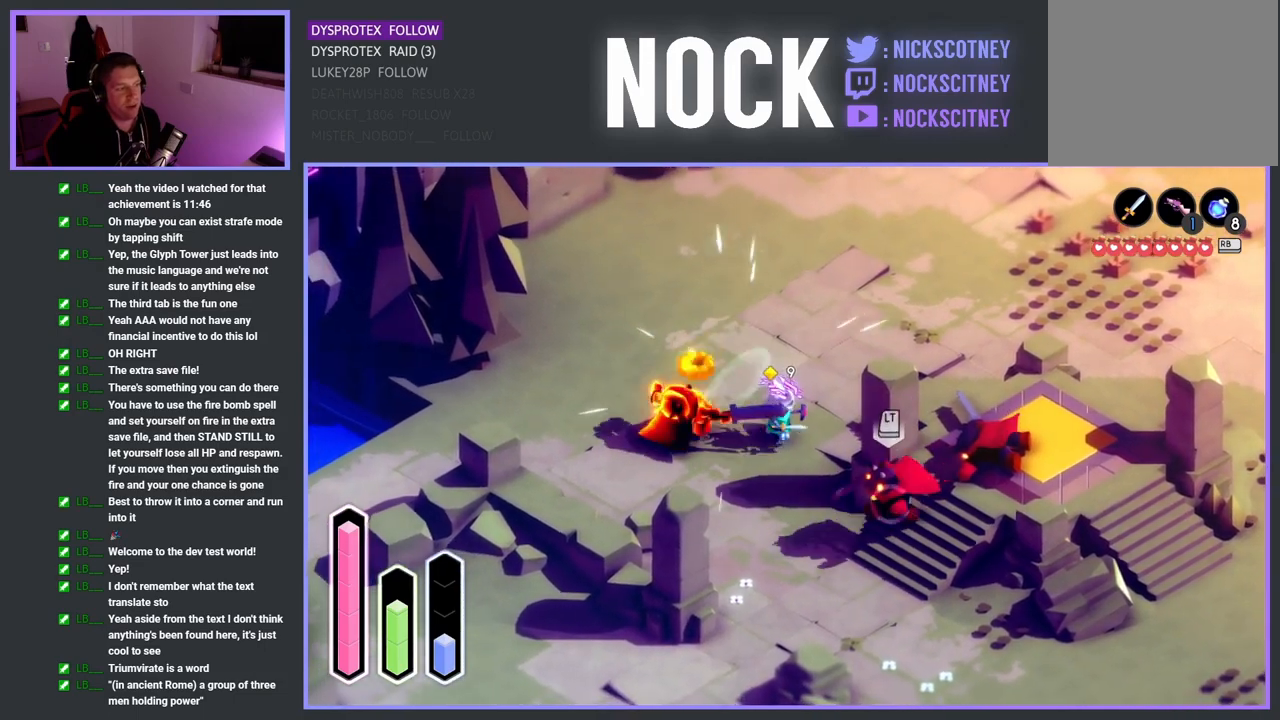
{"buttons": [], "left_stick": "down", "right_stick": "center", "events": [[317, "left_stick", "down"]]}
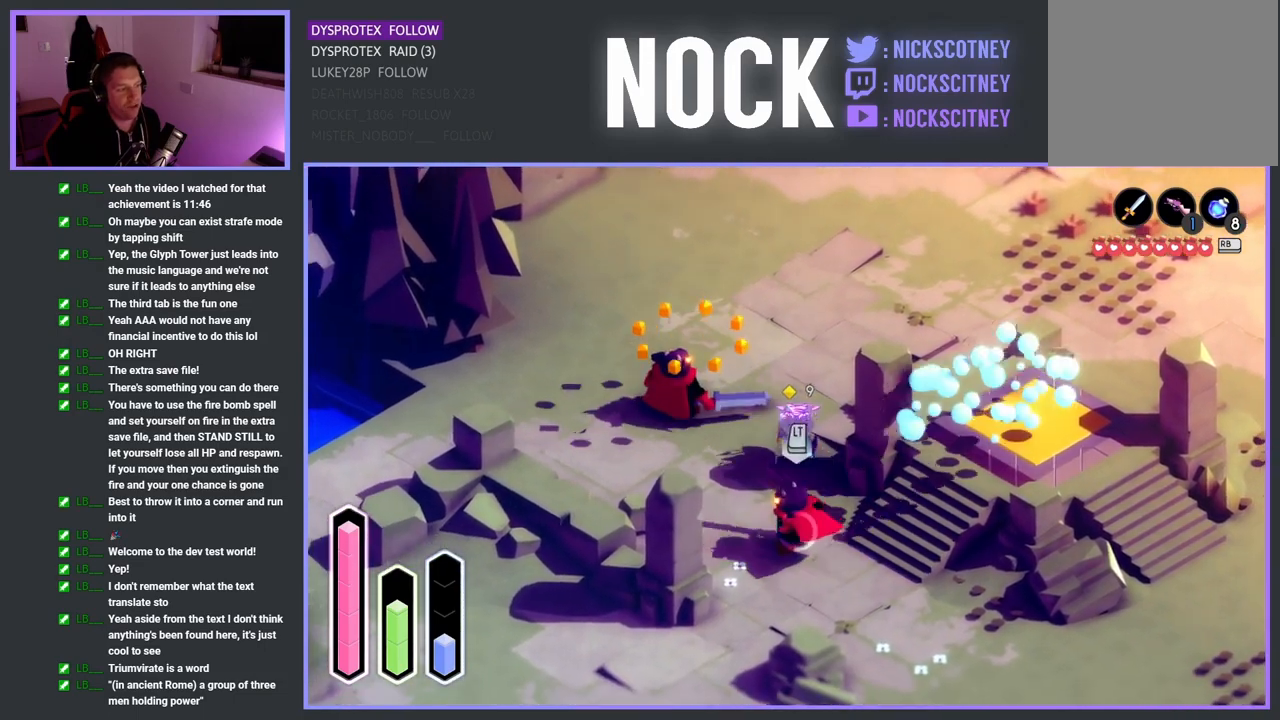
{"buttons": [], "left_stick": "down", "right_stick": "center", "events": [[67, "SQUARE", "down"], [267, "SQUARE", "up"], [350, "SQUARE", "down"], [483, "SQUARE", "up"]]}
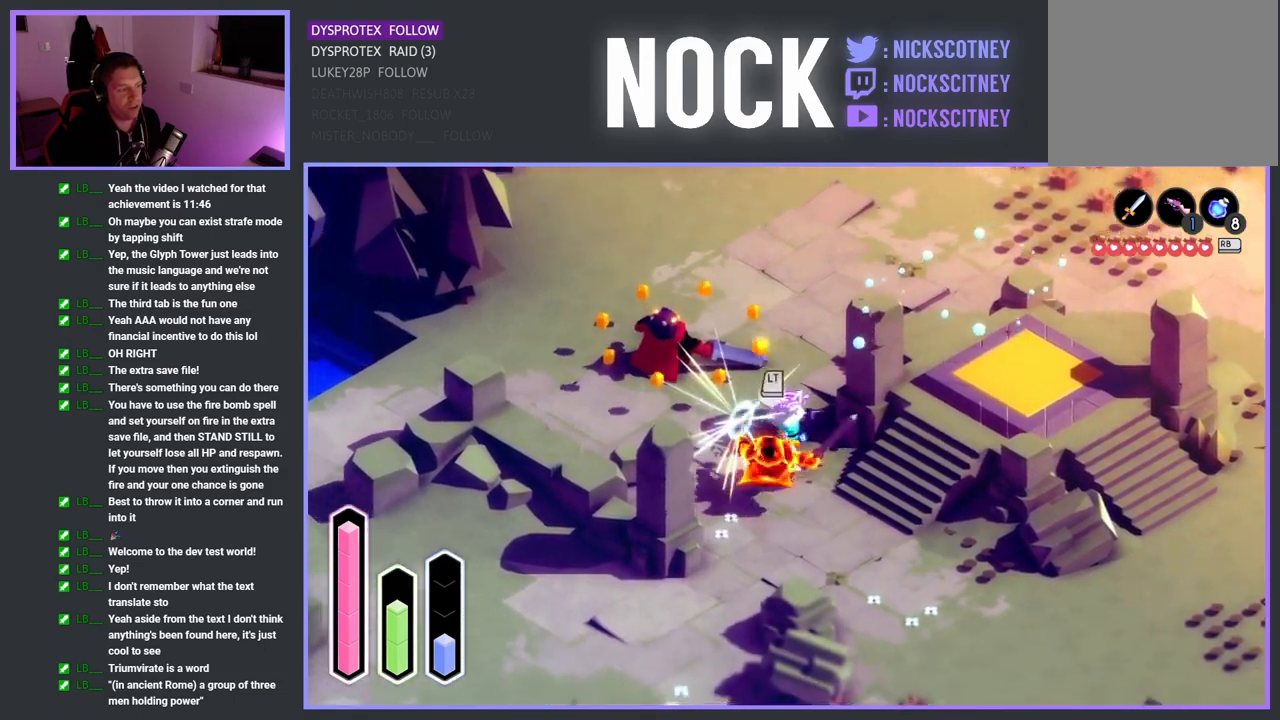
{"buttons": [], "left_stick": "down", "right_stick": "center", "events": [[50, "SQUARE", "down"], [200, "SQUARE", "up"], [300, "SQUARE", "down"], [450, "SQUARE", "up"]]}
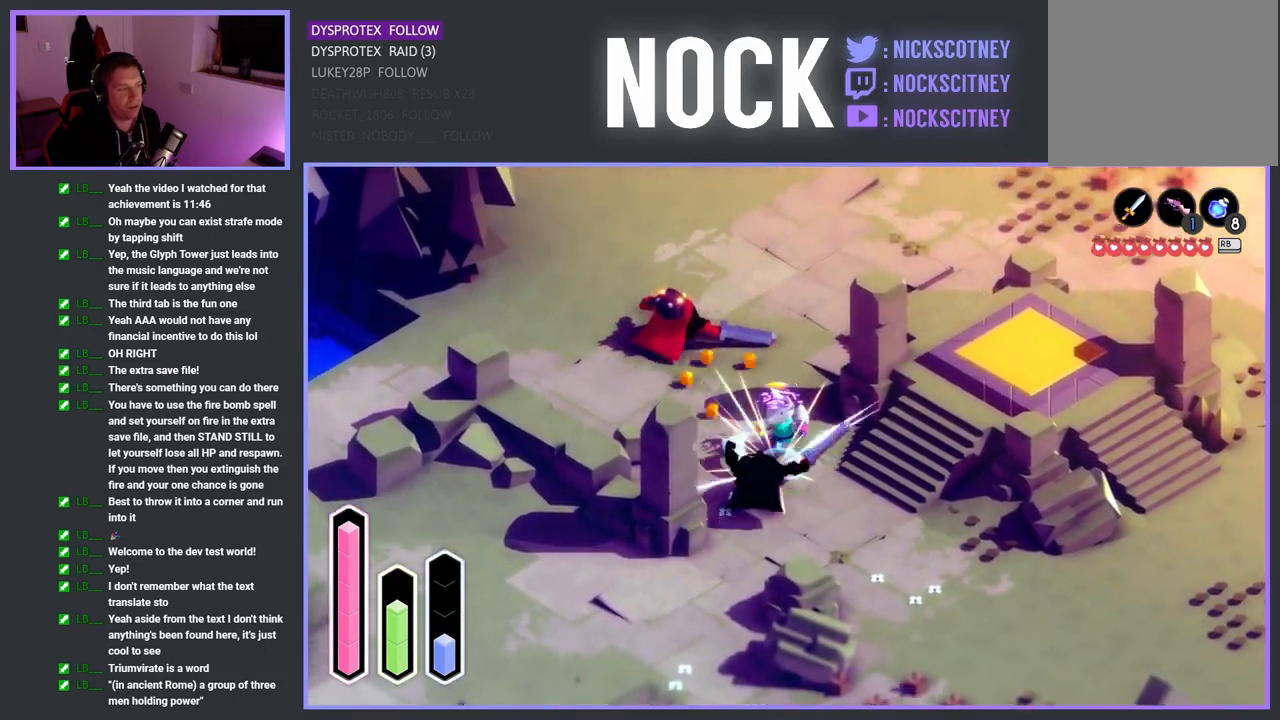
{"buttons": [], "left_stick": "down-right", "right_stick": "center", "events": [[117, "left_stick", "down-right"]]}